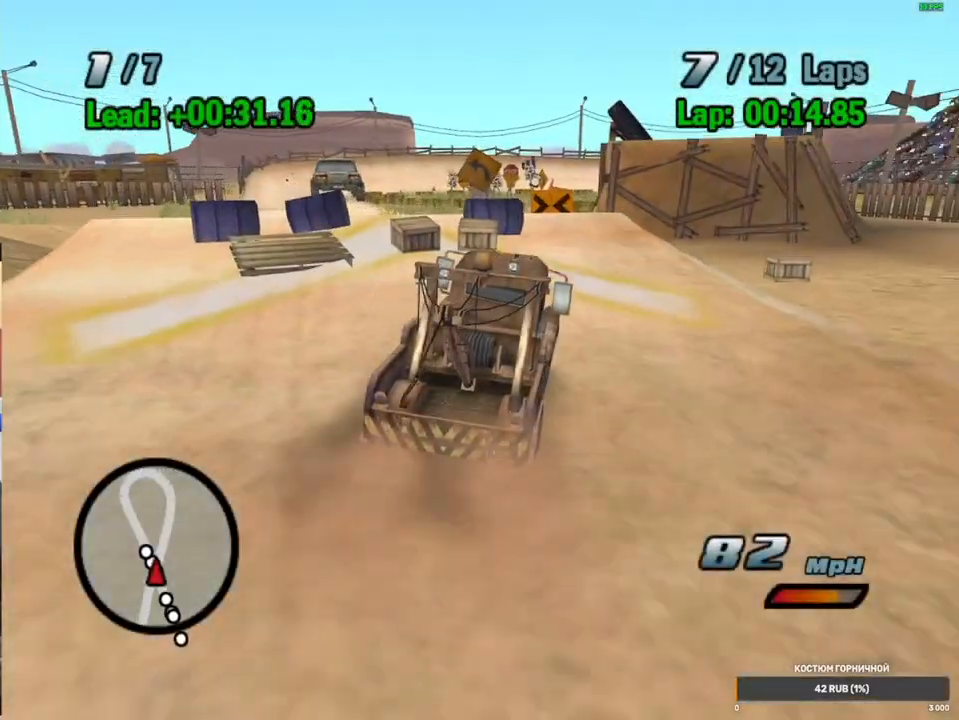
Gameplay with a controller (Xbox layout); each line is a JSON object with the inputs held at the frame after it (dt_ms = milliseconds from this image to that frame). "events" lists button and stick changes between this image and that frame as [ms after this image, input, new state], when the widget could be followed in between. Not read: L3 R3.
{"dt_ms": 500, "buttons": ["A"], "left_stick": "up", "right_stick": "center", "events": [[67, "R1", "up"], [83, "left_stick", "center"], [133, "left_stick", "down"], [250, "left_stick", "up-right"], [300, "left_stick", "up-left"], [400, "left_stick", "down-right"], [500, "left_stick", "up"]]}
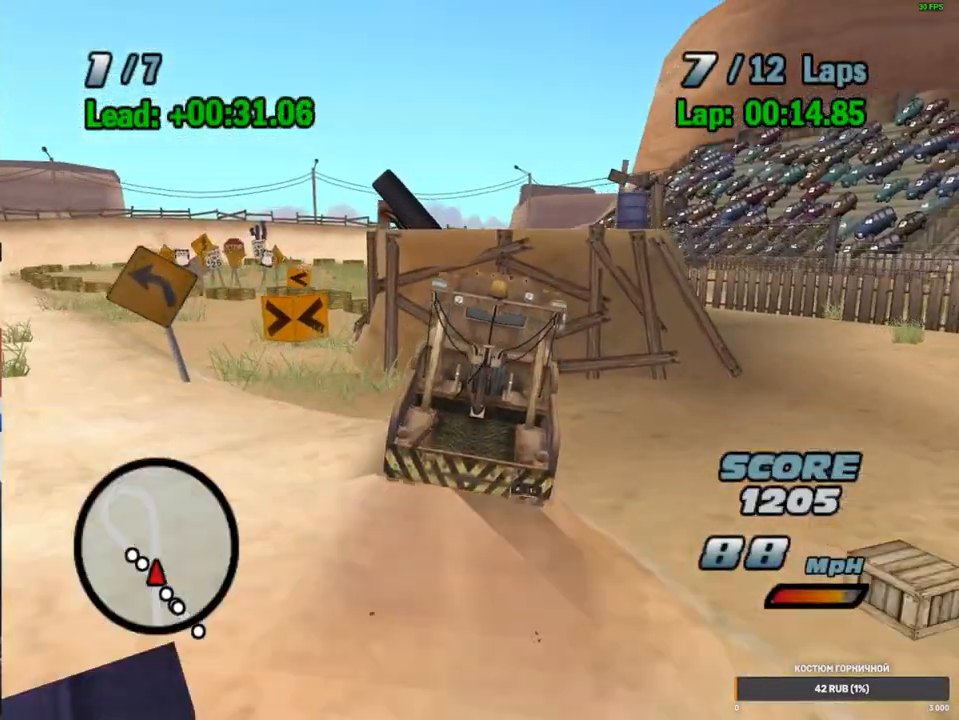
{"dt_ms": 500, "buttons": ["A"], "left_stick": "up-right", "right_stick": "center", "events": [[133, "left_stick", "up-right"], [200, "L2", "down"], [283, "L2", "up"], [367, "L2", "down"], [467, "L2", "up"]]}
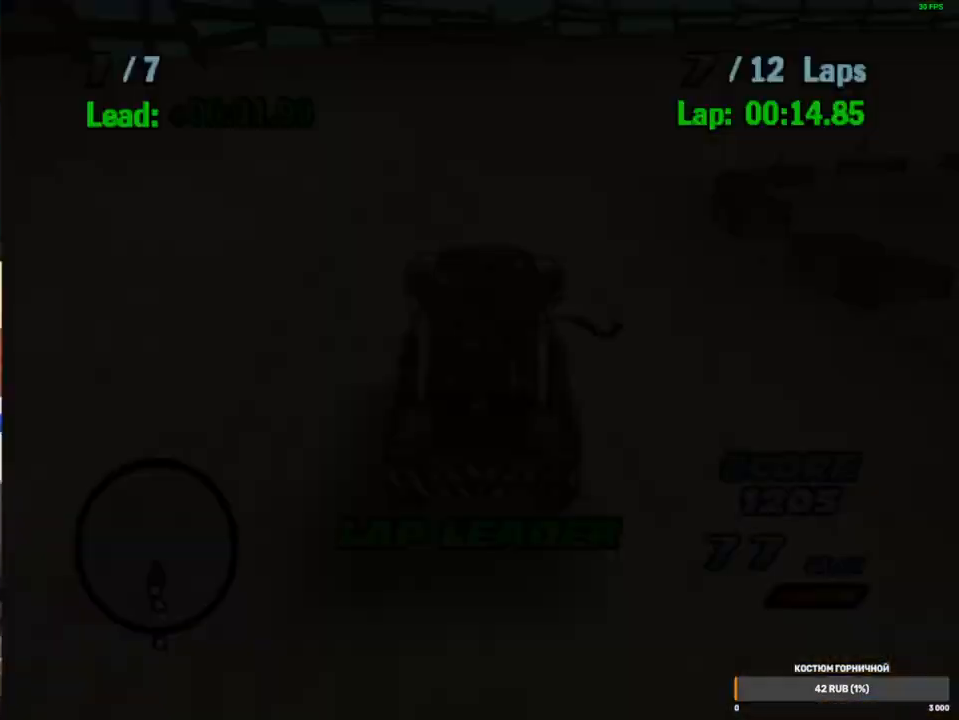
{"dt_ms": 500, "buttons": ["A", "R2"], "left_stick": "right", "right_stick": "center", "events": [[33, "L2", "down"], [100, "L2", "up"], [100, "left_stick", "right"], [117, "R1", "down"], [500, "R1", "up"], [500, "R2", "down"]]}
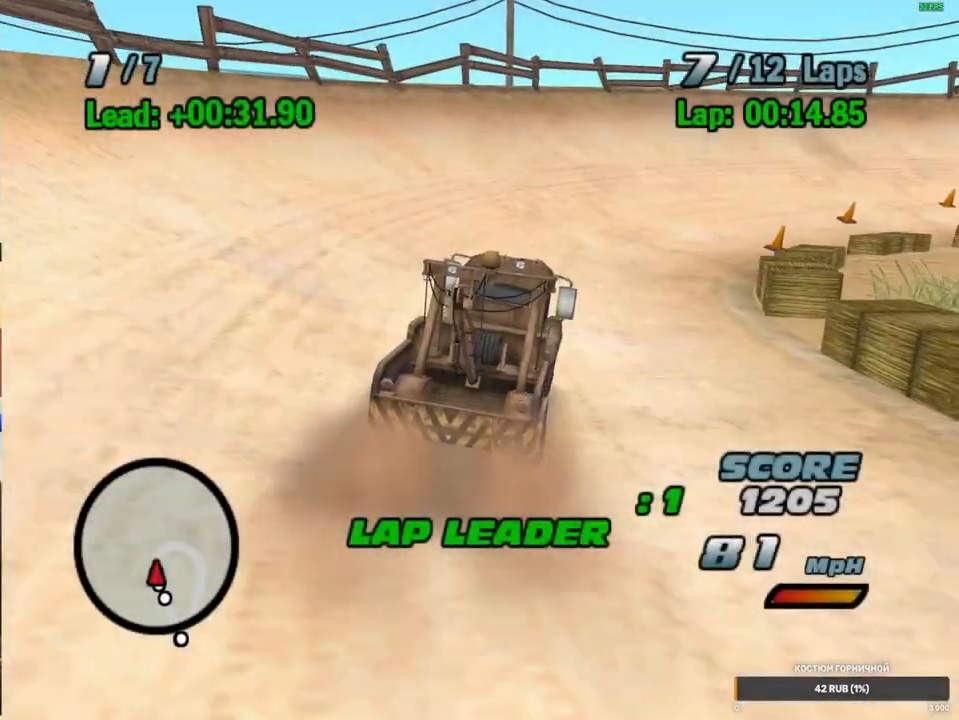
{"dt_ms": 500, "buttons": ["A", "R1"], "left_stick": "right", "right_stick": "center", "events": [[83, "left_stick", "center"], [283, "R2", "up"], [283, "left_stick", "right"], [433, "R1", "down"]]}
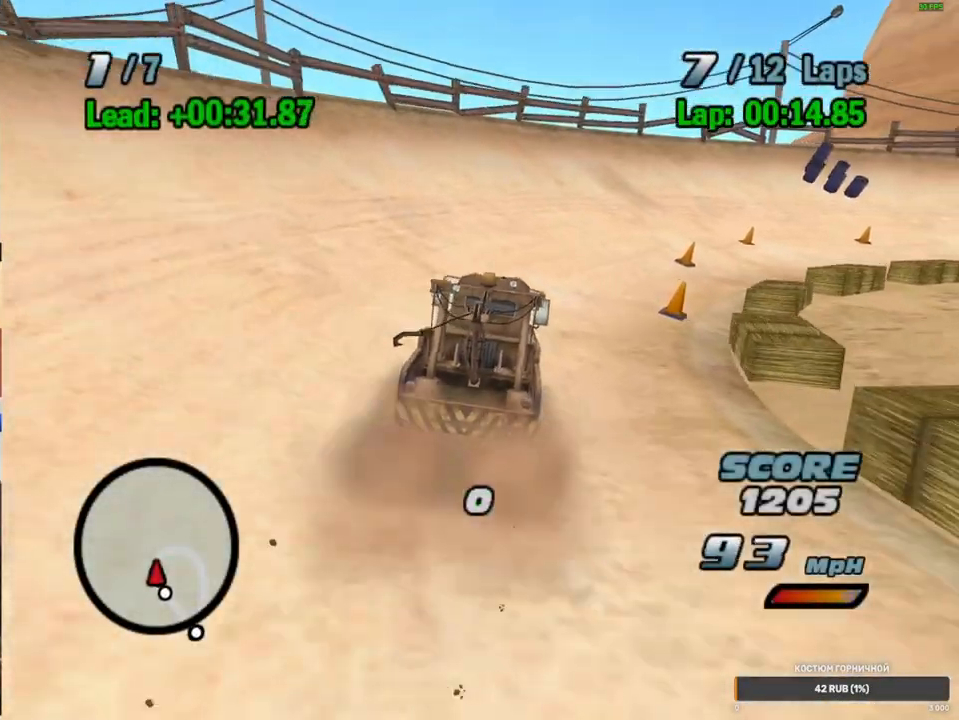
{"dt_ms": 500, "buttons": ["A"], "left_stick": "right", "right_stick": "center", "events": [[250, "R1", "up"], [267, "R2", "down"], [333, "left_stick", "center"], [433, "left_stick", "right"], [467, "R2", "up"]]}
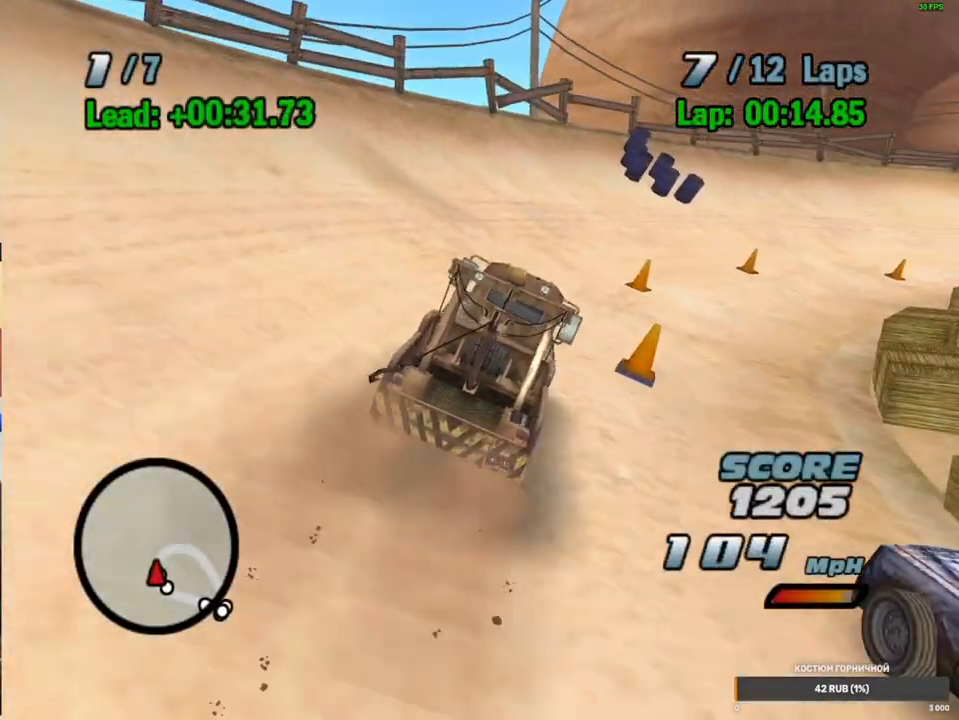
{"dt_ms": 500, "buttons": ["A", "R2"], "left_stick": "right", "right_stick": "center", "events": [[33, "R1", "down"], [350, "R1", "up"], [383, "R2", "down"], [417, "left_stick", "center"], [483, "left_stick", "right"]]}
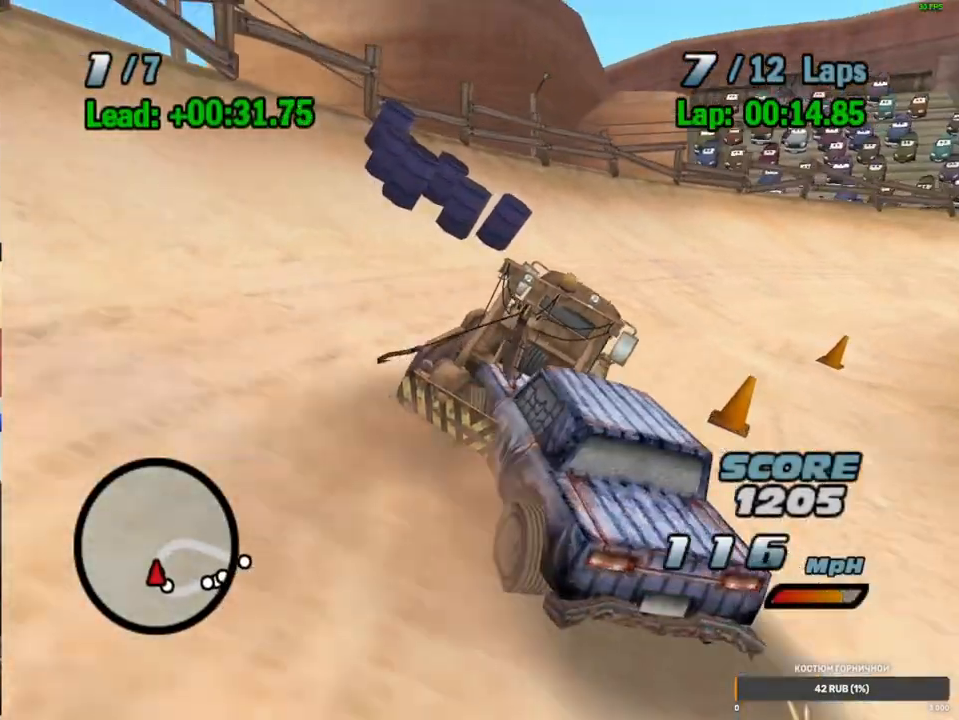
{"dt_ms": 500, "buttons": ["A", "R1"], "left_stick": "right", "right_stick": "center", "events": [[317, "R1", "down"], [350, "R2", "up"]]}
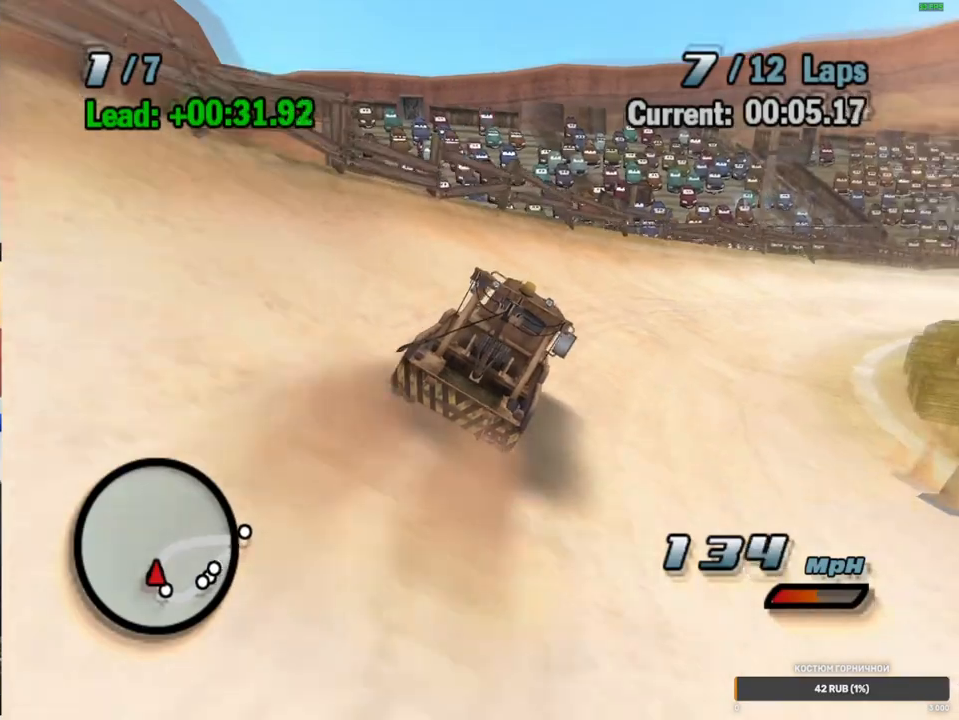
{"dt_ms": 500, "buttons": ["A", "R1"], "left_stick": "center", "right_stick": "center", "events": [[50, "R1", "up"], [67, "left_stick", "center"], [133, "R2", "down"], [167, "left_stick", "right"], [317, "R2", "up"], [367, "R1", "down"], [483, "left_stick", "center"]]}
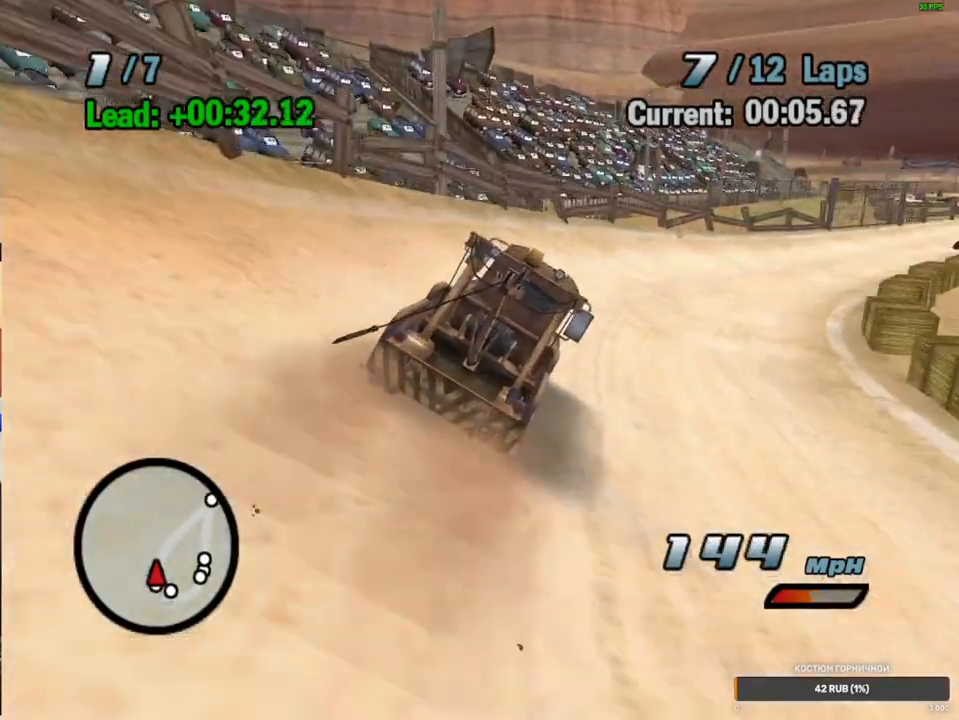
{"dt_ms": 500, "buttons": ["A", "R1"], "left_stick": "right", "right_stick": "center", "events": [[83, "R1", "up"], [117, "left_stick", "right"], [167, "R2", "down"], [317, "R2", "up"], [417, "R1", "down"]]}
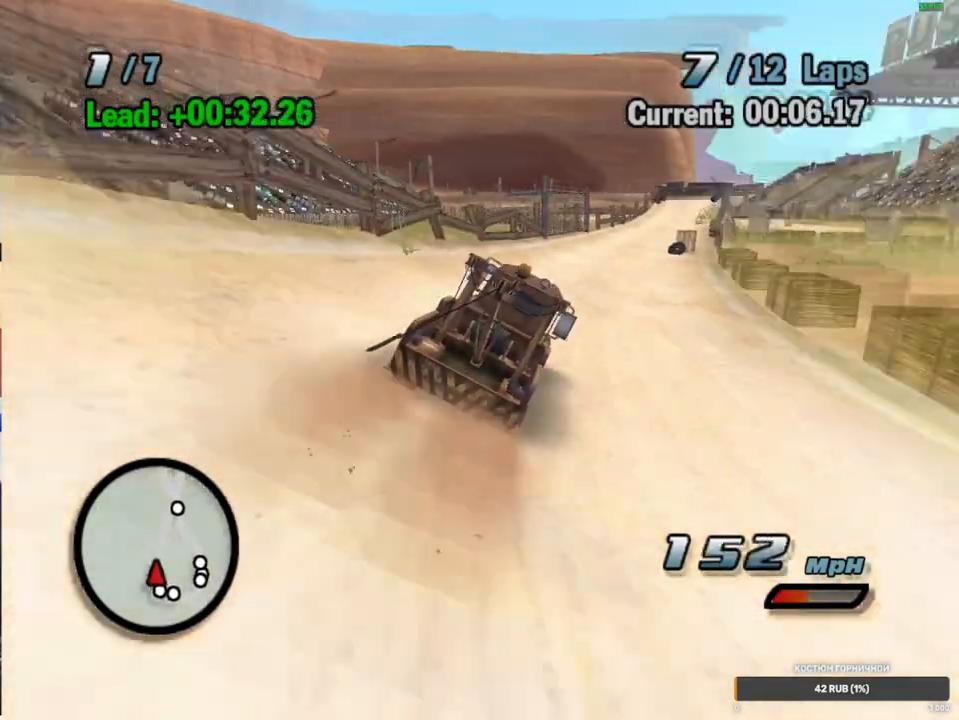
{"dt_ms": 500, "buttons": ["A"], "left_stick": "center", "right_stick": "center", "events": [[150, "R1", "up"], [150, "left_stick", "center"], [333, "left_stick", "left"], [433, "left_stick", "center"]]}
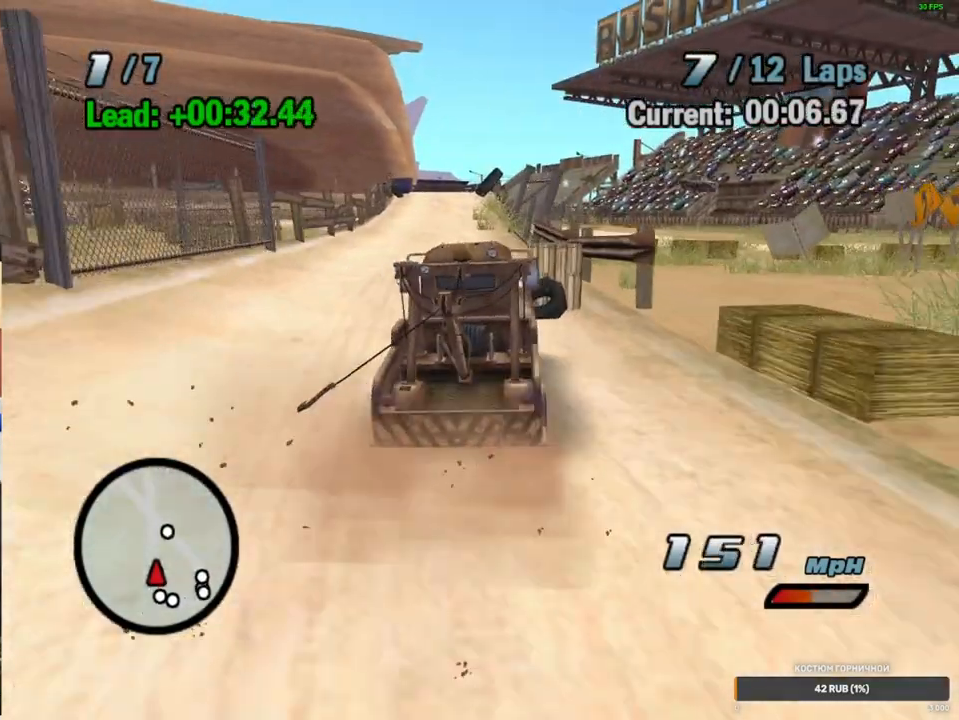
{"dt_ms": 500, "buttons": ["A"], "left_stick": "left", "right_stick": "center", "events": [[167, "left_stick", "down-left"], [333, "left_stick", "center"], [483, "left_stick", "left"]]}
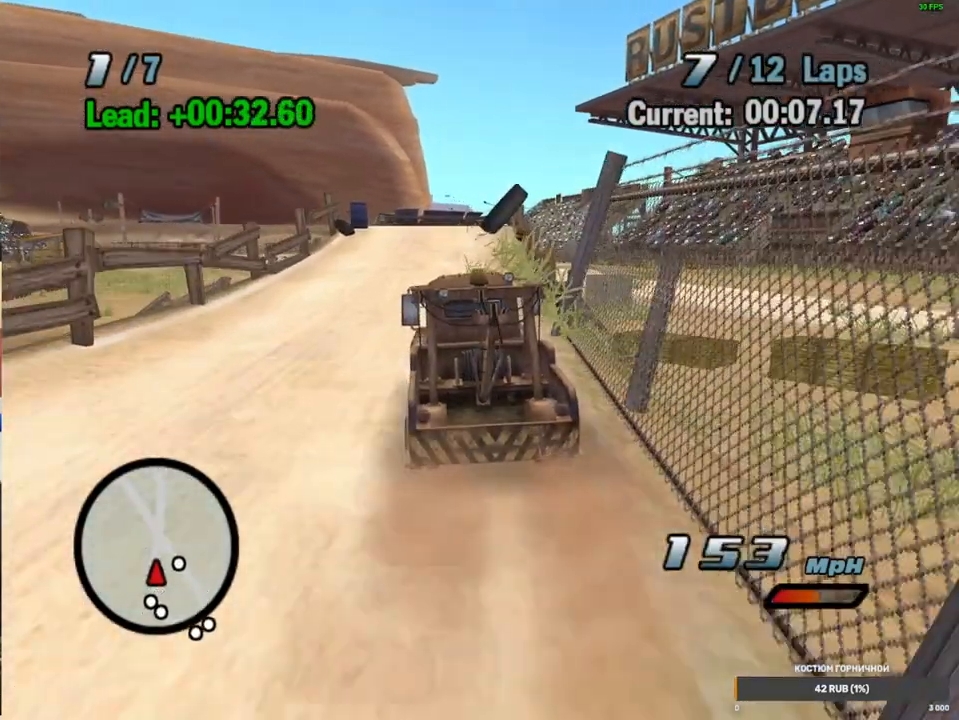
{"dt_ms": 500, "buttons": ["A"], "left_stick": "left", "right_stick": "center", "events": [[100, "left_stick", "center"], [200, "left_stick", "left"]]}
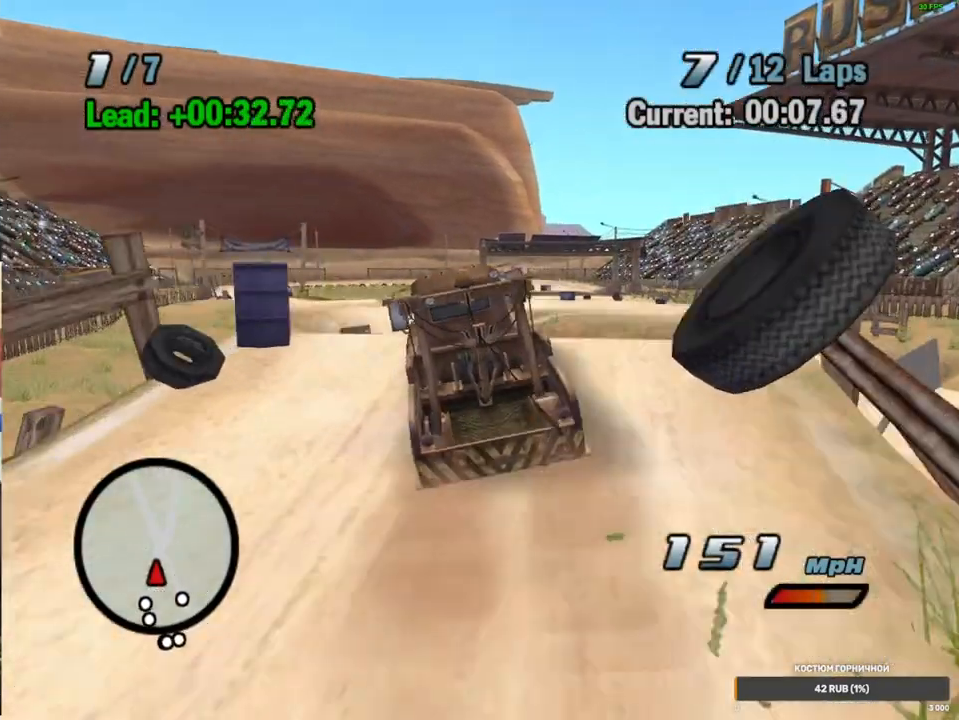
{"dt_ms": 500, "buttons": ["A", "L2"], "left_stick": "center", "right_stick": "center", "events": [[117, "left_stick", "center"], [150, "L2", "down"], [267, "L2", "up"], [333, "L2", "down"], [433, "L2", "up"], [500, "L2", "down"]]}
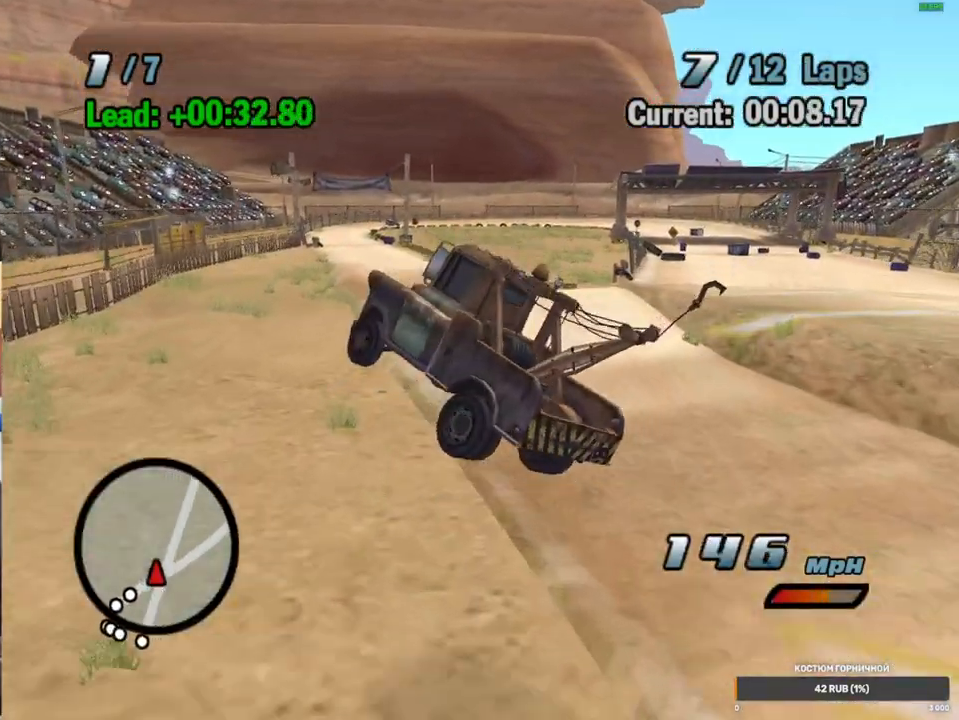
{"dt_ms": 500, "buttons": ["A", "R1"], "left_stick": "left", "right_stick": "center", "events": [[117, "L2", "up"], [317, "left_stick", "left"], [417, "R1", "down"]]}
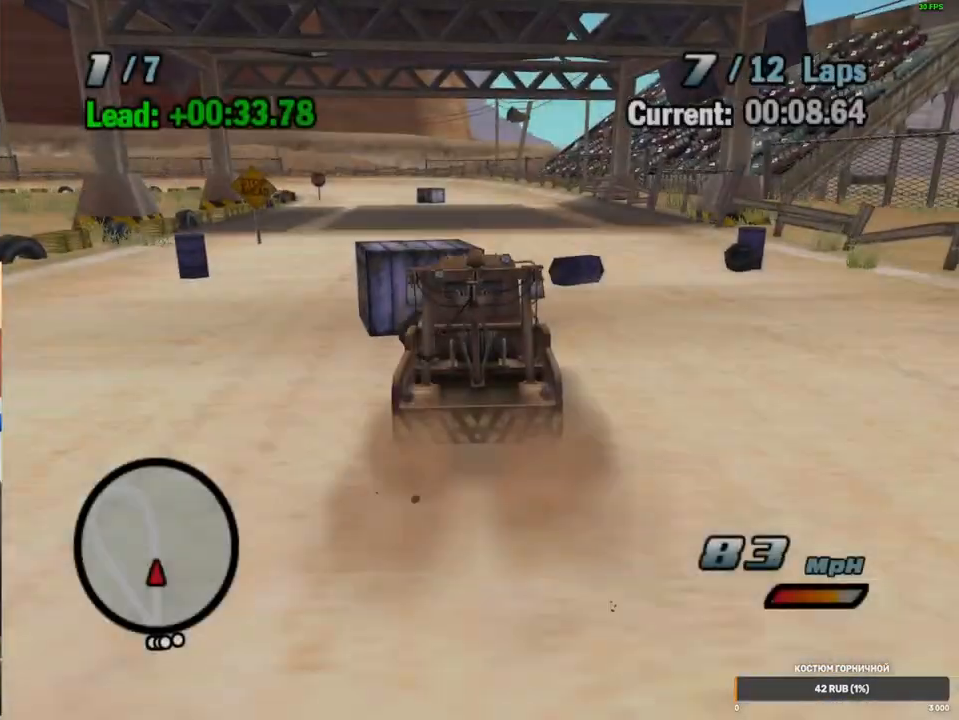
{"dt_ms": 500, "buttons": ["A", "R2"], "left_stick": "left", "right_stick": "center", "events": [[433, "R2", "down"], [483, "R1", "up"]]}
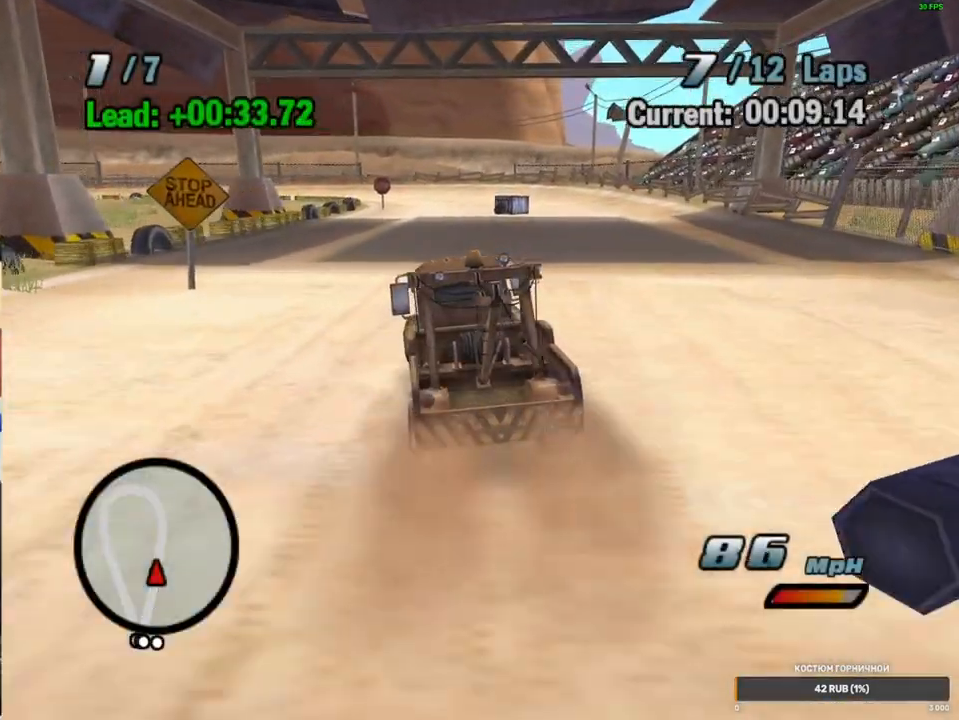
{"dt_ms": 500, "buttons": ["A"], "left_stick": "center", "right_stick": "center", "events": [[17, "left_stick", "center"], [217, "left_stick", "left"], [267, "R2", "up"], [317, "left_stick", "center"]]}
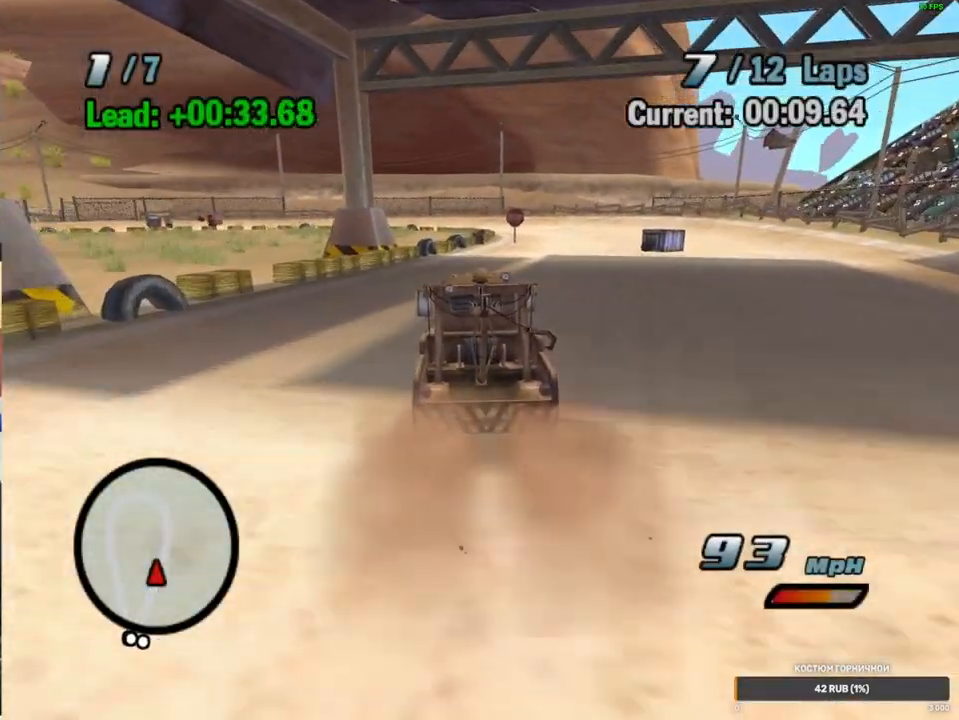
{"dt_ms": 500, "buttons": ["A"], "left_stick": "up", "right_stick": "center", "events": [[150, "left_stick", "left"], [350, "left_stick", "down"], [467, "left_stick", "up"]]}
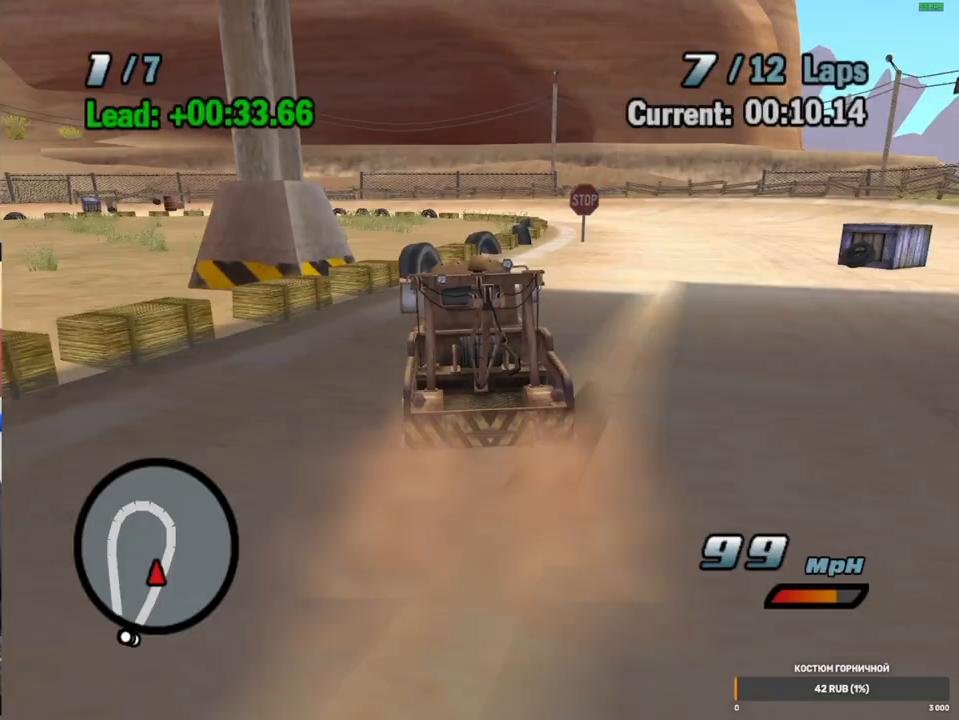
{"dt_ms": 500, "buttons": ["A"], "left_stick": "up-left", "right_stick": "center", "events": [[100, "left_stick", "down-right"], [217, "left_stick", "up-left"]]}
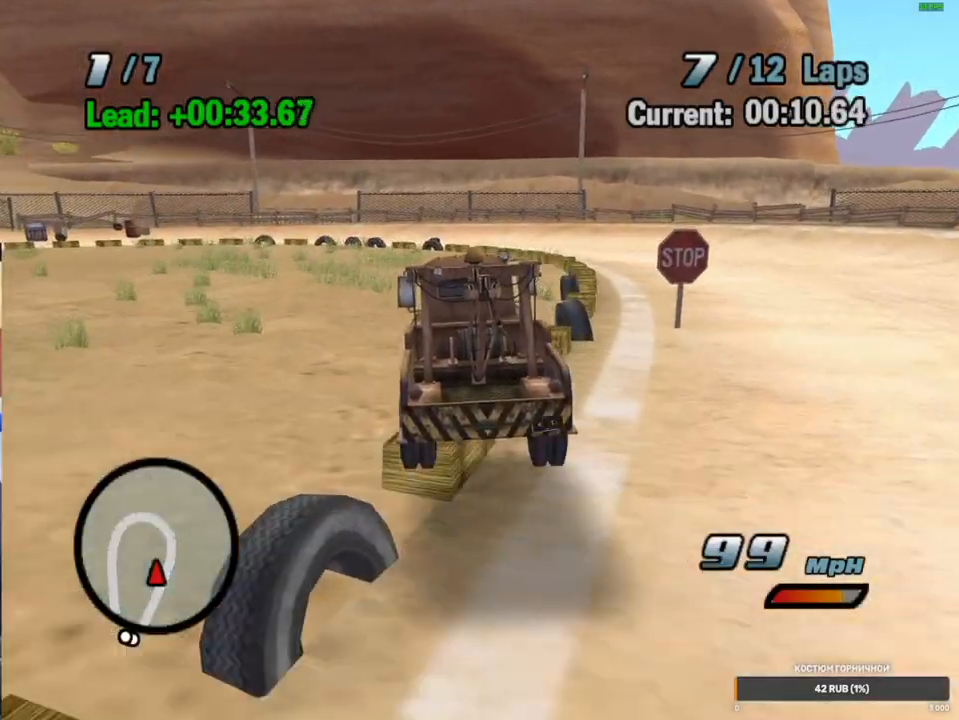
{"dt_ms": 500, "buttons": ["A"], "left_stick": "left", "right_stick": "center", "events": [[33, "left_stick", "center"], [233, "left_stick", "left"], [283, "L2", "down"], [383, "L2", "up"]]}
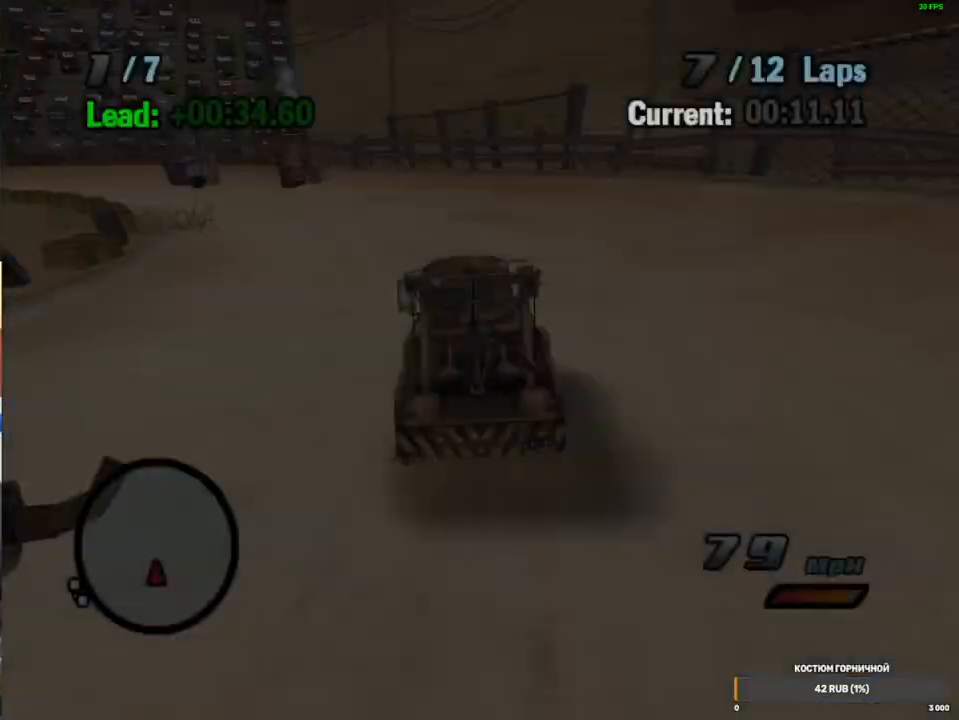
{"dt_ms": 500, "buttons": ["A"], "left_stick": "left", "right_stick": "center", "events": [[100, "R1", "down"], [467, "R1", "up"]]}
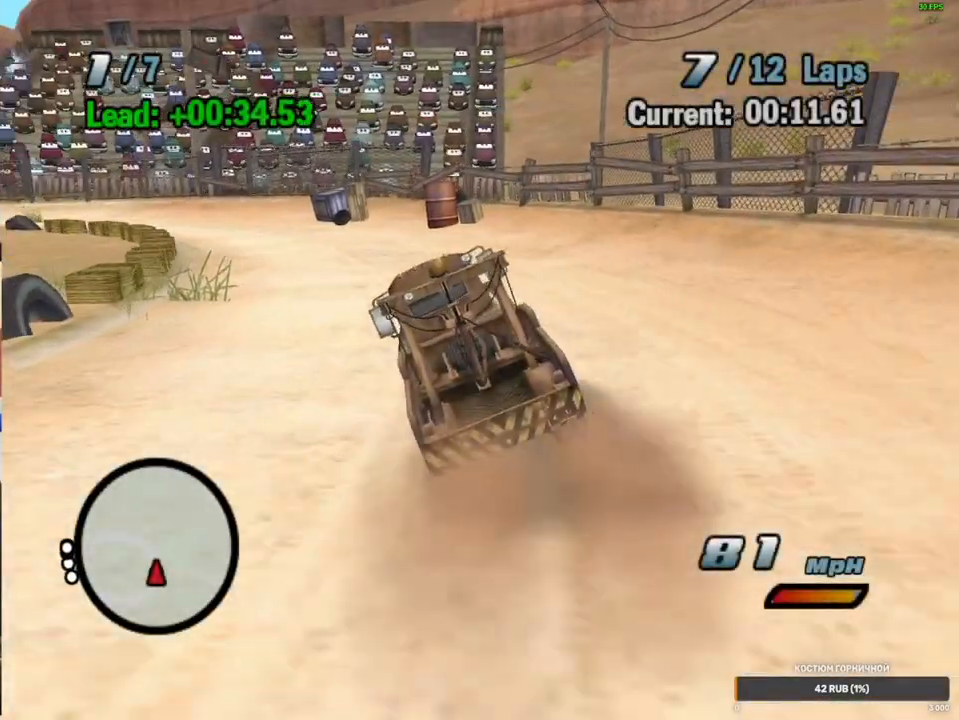
{"dt_ms": 500, "buttons": ["A"], "left_stick": "left", "right_stick": "center", "events": [[167, "R1", "down"], [333, "left_stick", "center"], [450, "left_stick", "left"], [483, "R1", "up"]]}
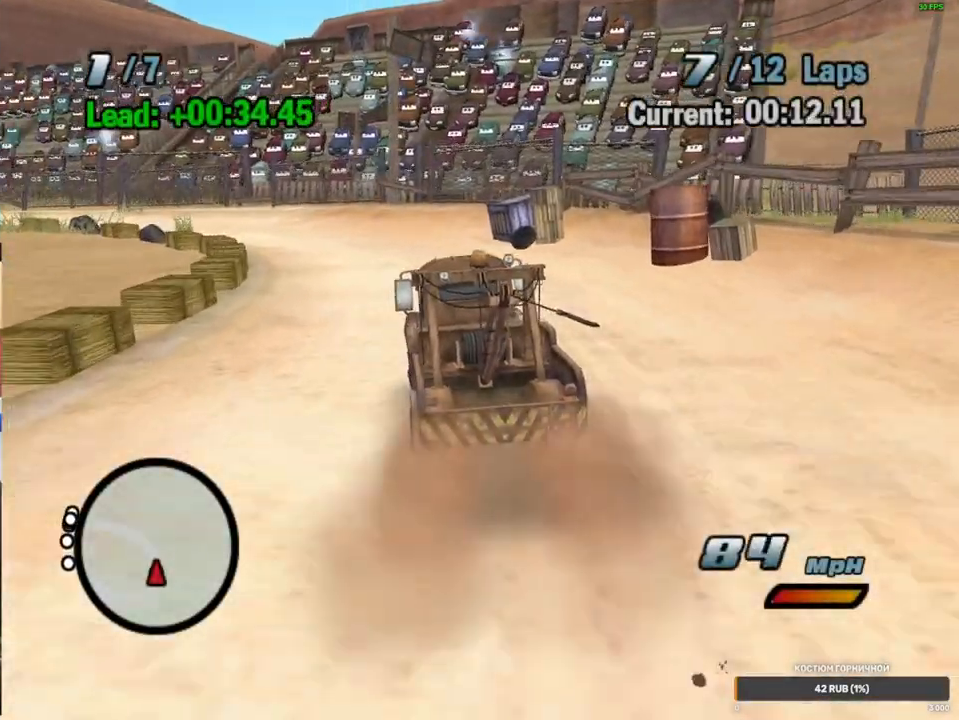
{"dt_ms": 500, "buttons": ["A", "R1"], "left_stick": "left", "right_stick": "center", "events": [[217, "R1", "down"], [283, "R1", "up"], [400, "R1", "down"]]}
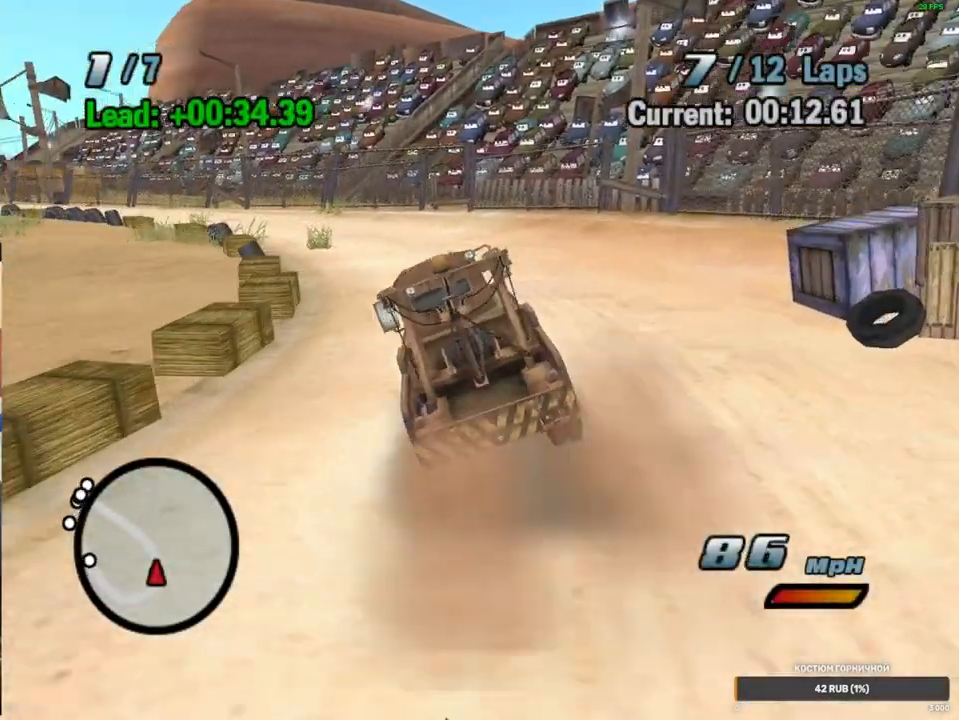
{"dt_ms": 1000, "buttons": ["A", "R2"], "left_stick": "center", "right_stick": "center", "events": [[167, "R1", "up"], [167, "R2", "down"], [233, "left_stick", "center"], [500, "left_stick", "left"], [517, "R2", "up"], [683, "R1", "down"], [950, "R1", "up"], [967, "R2", "down"], [967, "left_stick", "center"]]}
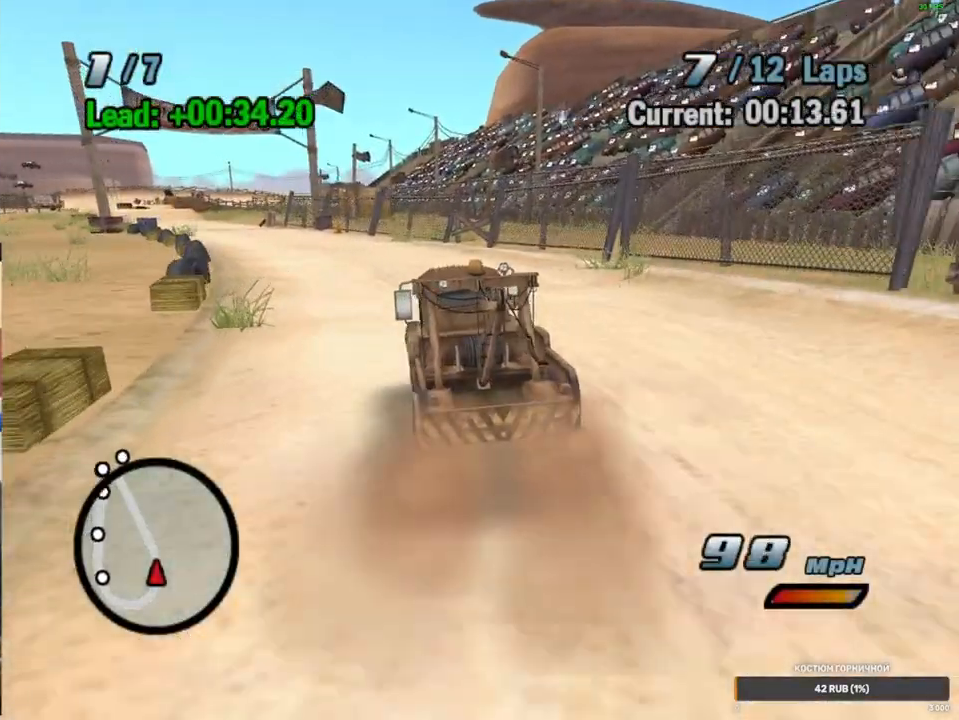
{"dt_ms": 500, "buttons": ["A", "R1"], "left_stick": "left", "right_stick": "center", "events": [[233, "left_stick", "left"], [283, "R2", "up"], [450, "R1", "down"]]}
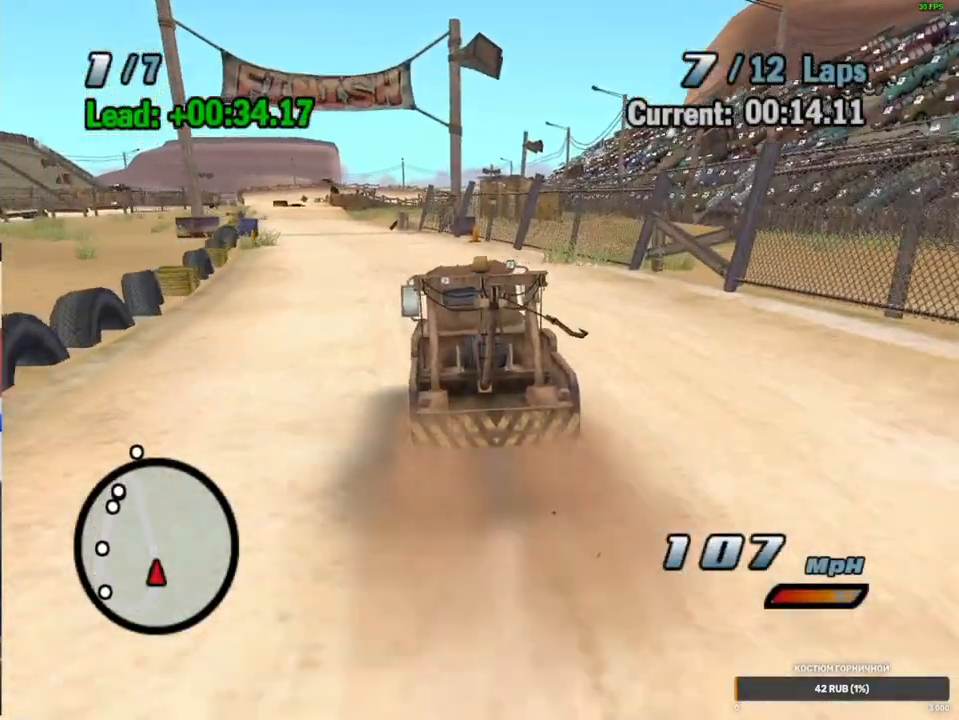
{"dt_ms": 500, "buttons": ["A"], "left_stick": "center", "right_stick": "center", "events": [[100, "left_stick", "center"], [133, "R1", "up"], [183, "R2", "down"], [433, "R2", "up"]]}
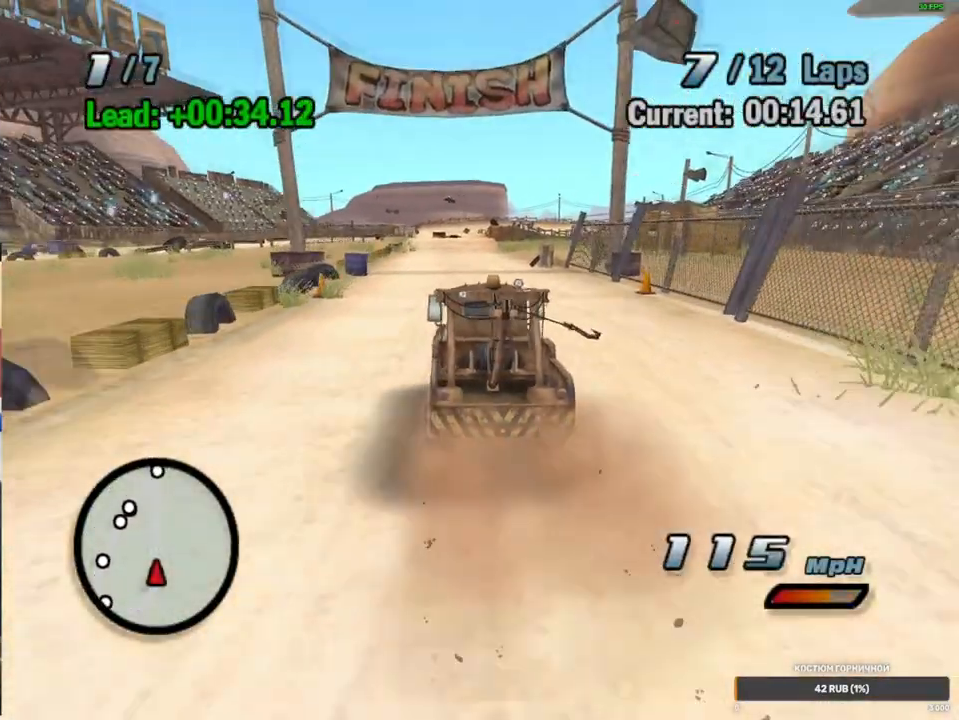
{"dt_ms": 500, "buttons": ["A", "R2"], "left_stick": "center", "right_stick": "center", "events": [[33, "R1", "down"], [50, "left_stick", "right"], [283, "R1", "up"], [283, "left_stick", "center"], [433, "R2", "down"]]}
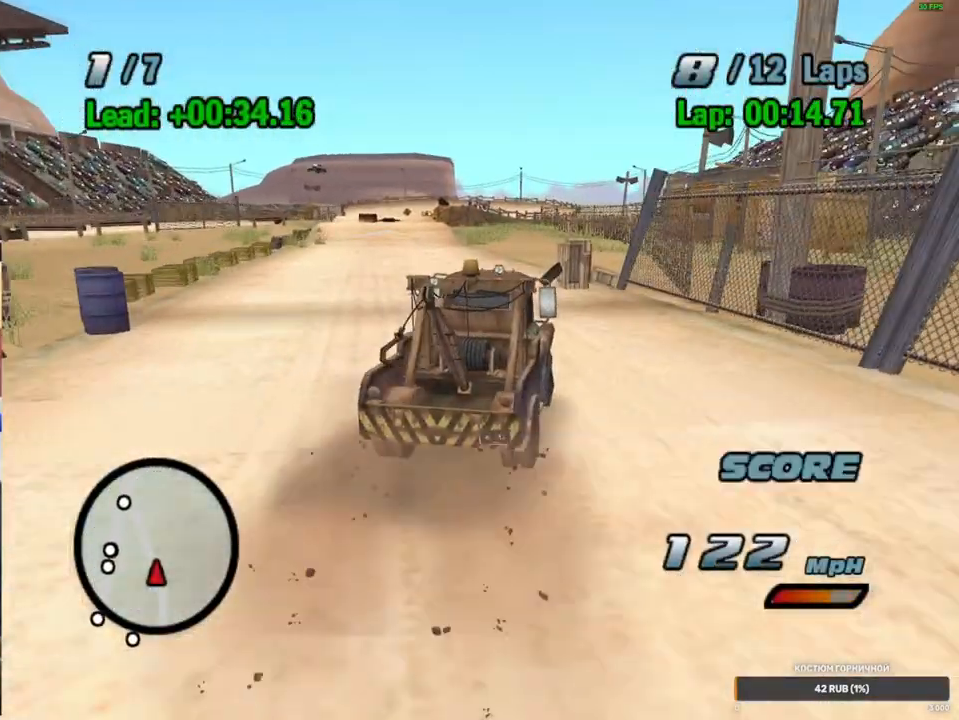
{"dt_ms": 500, "buttons": ["A", "L2"], "left_stick": "center", "right_stick": "center", "events": [[50, "left_stick", "right"], [83, "R2", "up"], [400, "left_stick", "center"], [433, "L2", "down"]]}
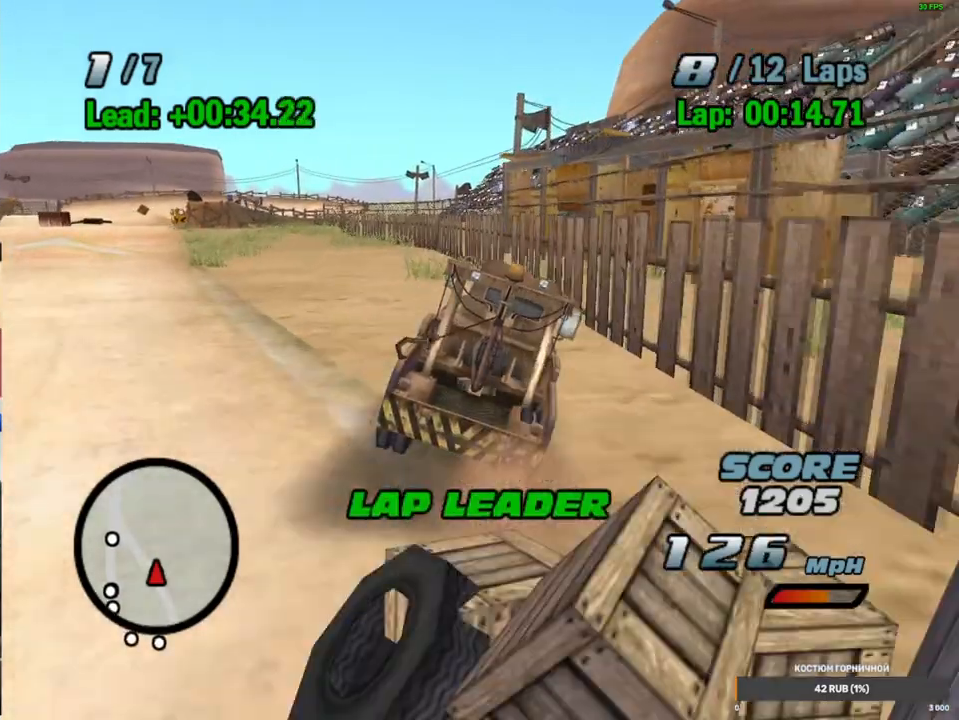
{"dt_ms": 500, "buttons": ["A", "R1"], "left_stick": "right", "right_stick": "center", "events": [[33, "L2", "up"], [117, "L2", "down"], [200, "L2", "up"], [317, "R1", "down"], [450, "left_stick", "right"]]}
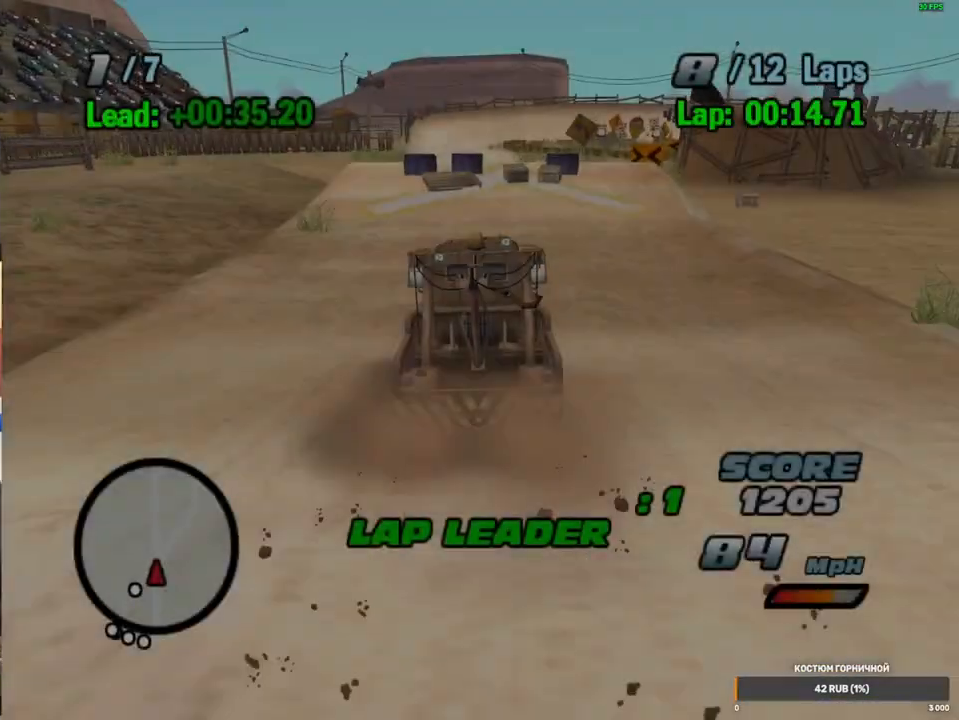
{"dt_ms": 500, "buttons": ["A"], "left_stick": "center", "right_stick": "center", "events": [[417, "R1", "up"], [450, "left_stick", "center"]]}